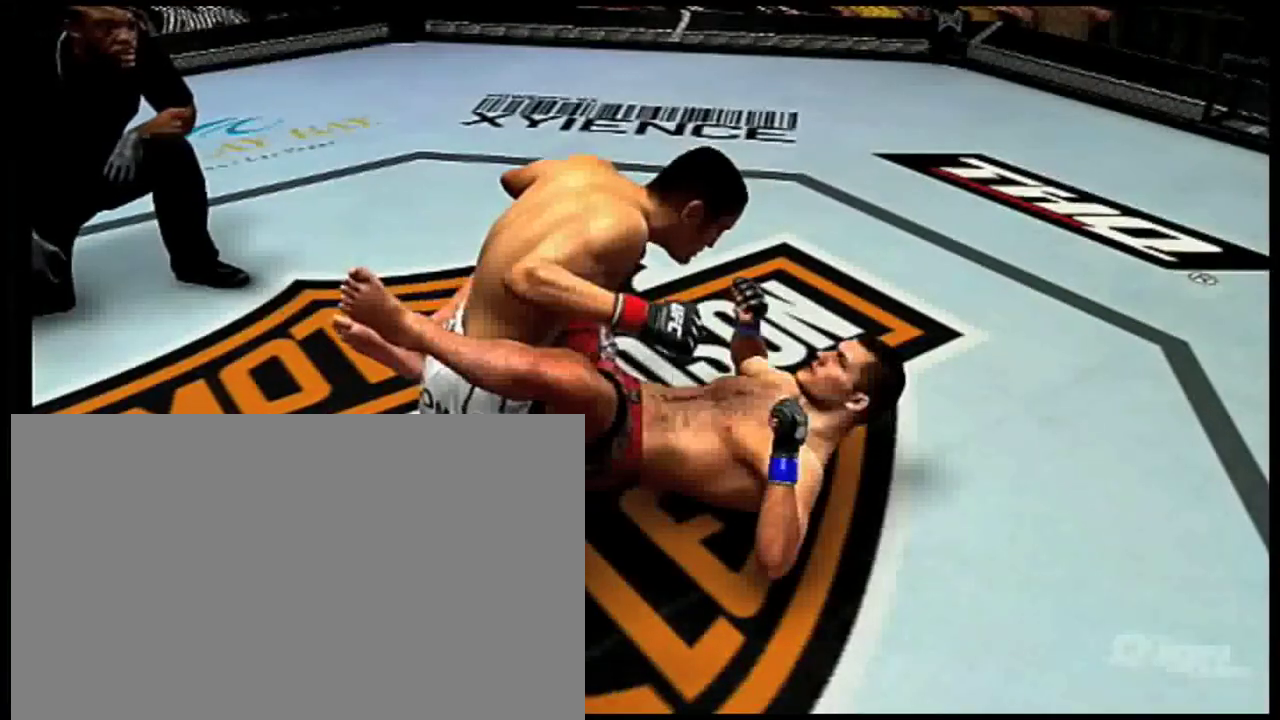
Gameplay with a controller (Xbox layout); each line is a JSON object with the inputs held at the frame after it. "events" lists button and stick changes between this image and that frame as [ms after this image, input, new state], when the widget could be followed in between. Not read: L1 L2 L3 R1 R2 R3.
{"buttons": [], "left_stick": "center", "right_stick": "down", "events": [[267, "right_stick", "down-left"], [501, "right_stick", "down"]]}
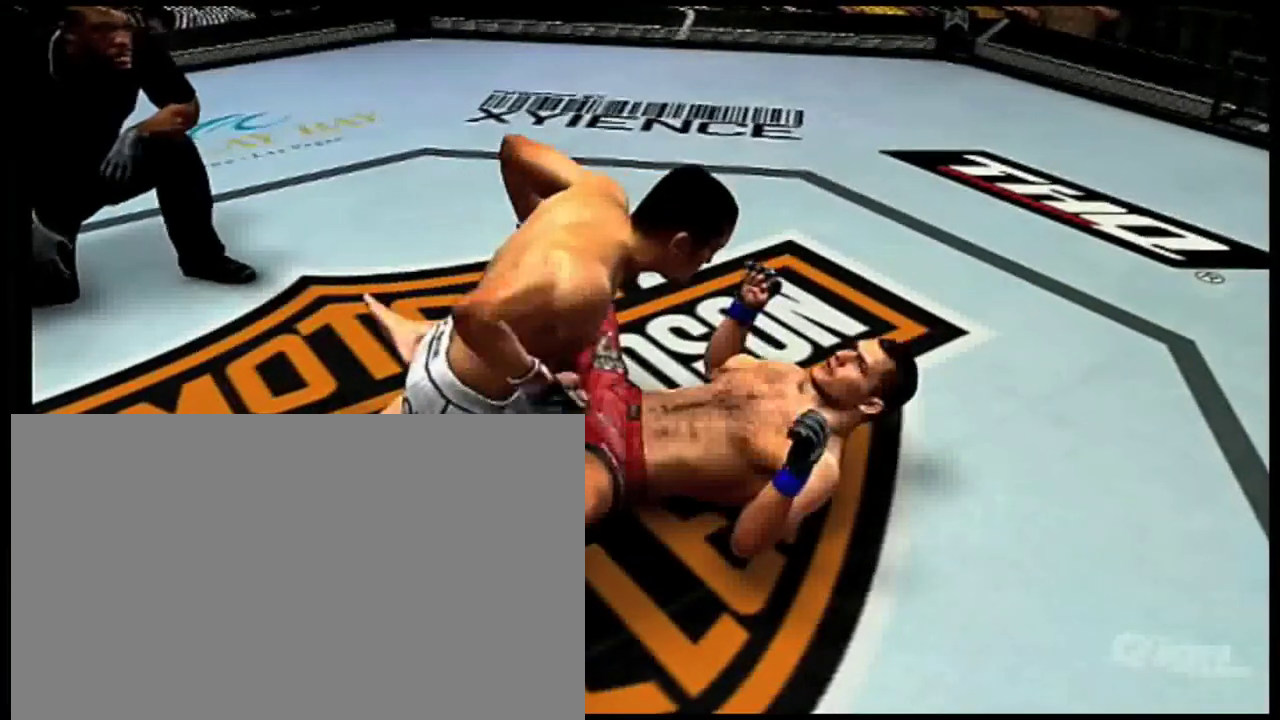
{"buttons": [], "left_stick": "center", "right_stick": "right", "events": [[167, "right_stick", "right"]]}
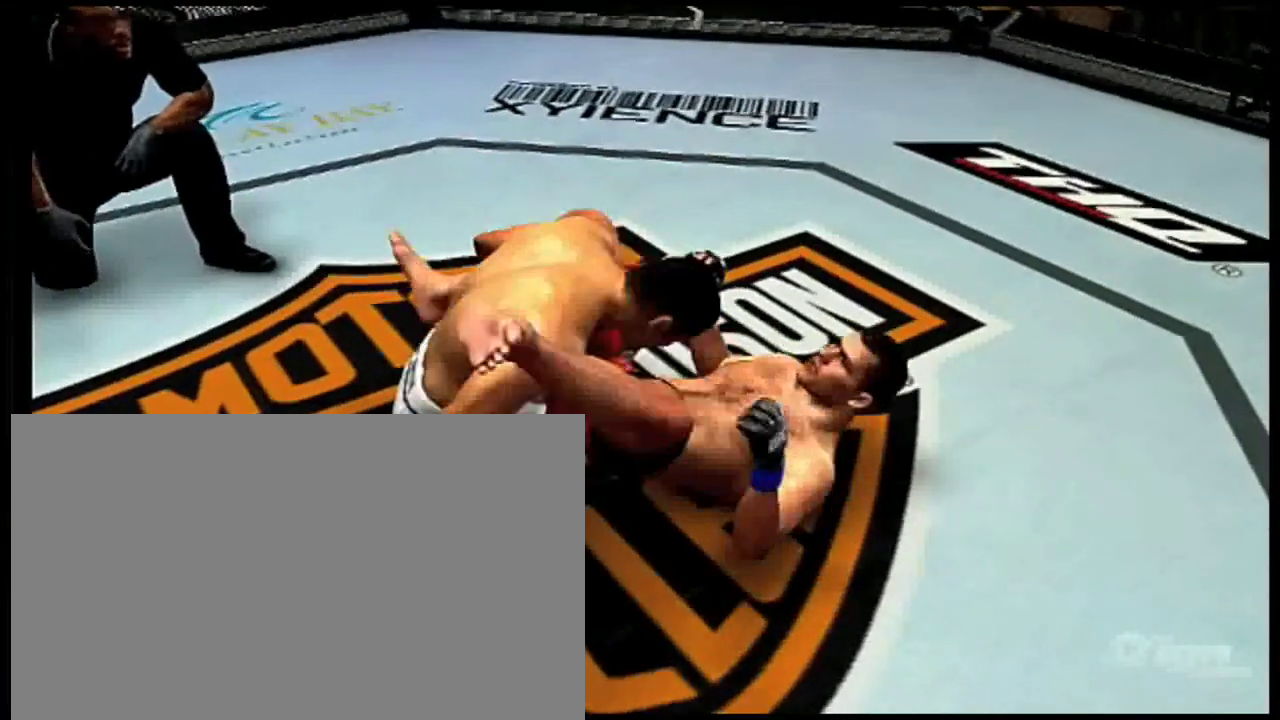
{"buttons": [], "left_stick": "center", "right_stick": "center", "events": [[200, "right_stick", "center"]]}
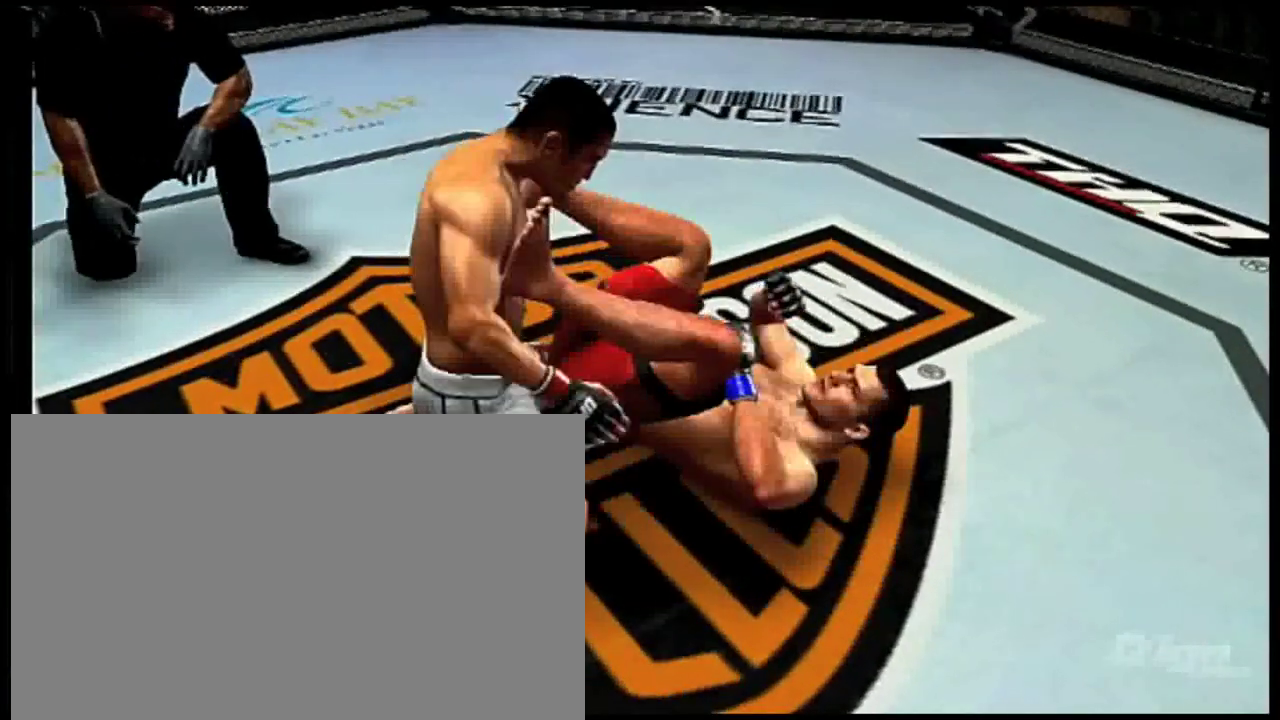
{"buttons": [], "left_stick": "center", "right_stick": "center", "events": []}
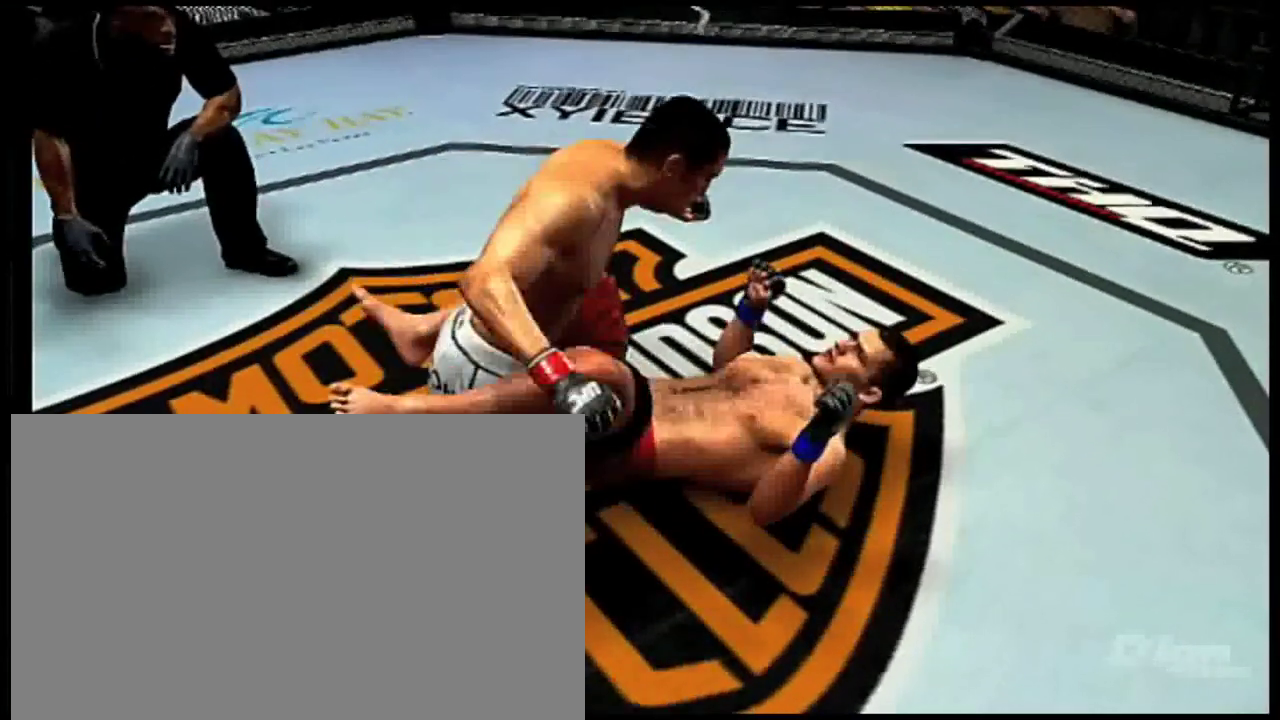
{"buttons": [], "left_stick": "center", "right_stick": "center", "events": []}
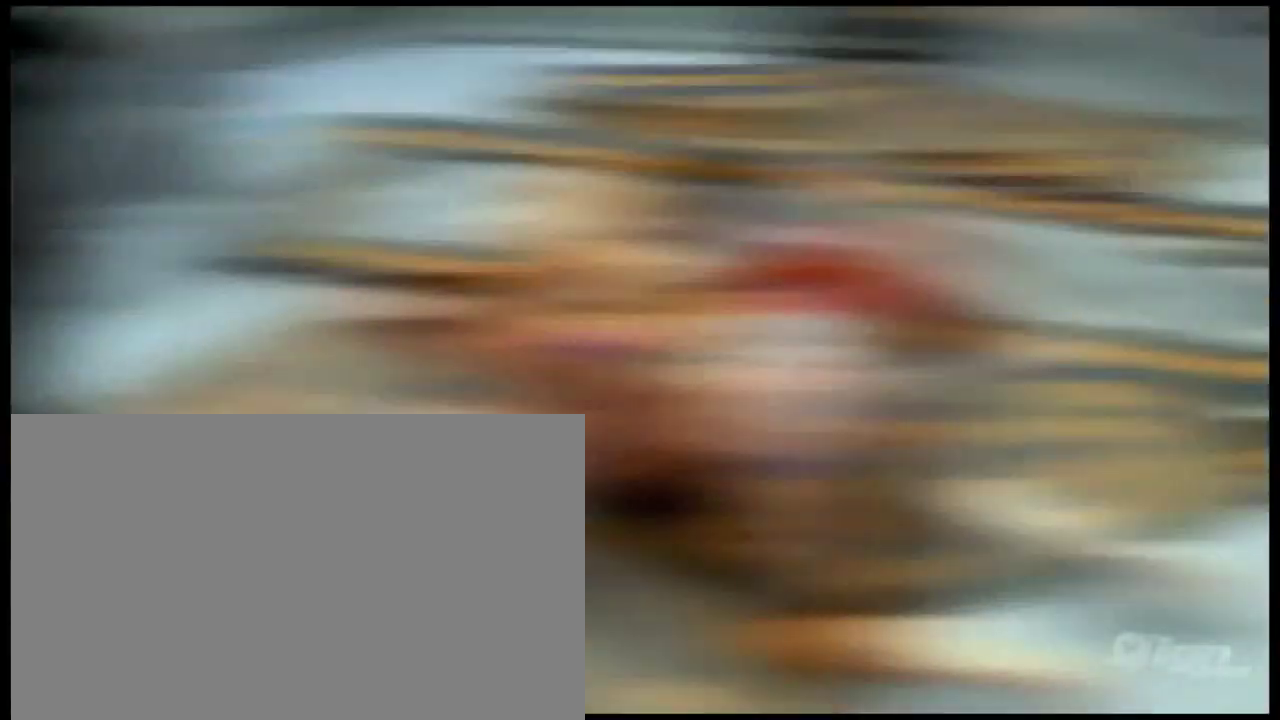
{"buttons": [], "left_stick": "center", "right_stick": "up", "events": [[100, "right_stick", "up-left"], [367, "right_stick", "up"]]}
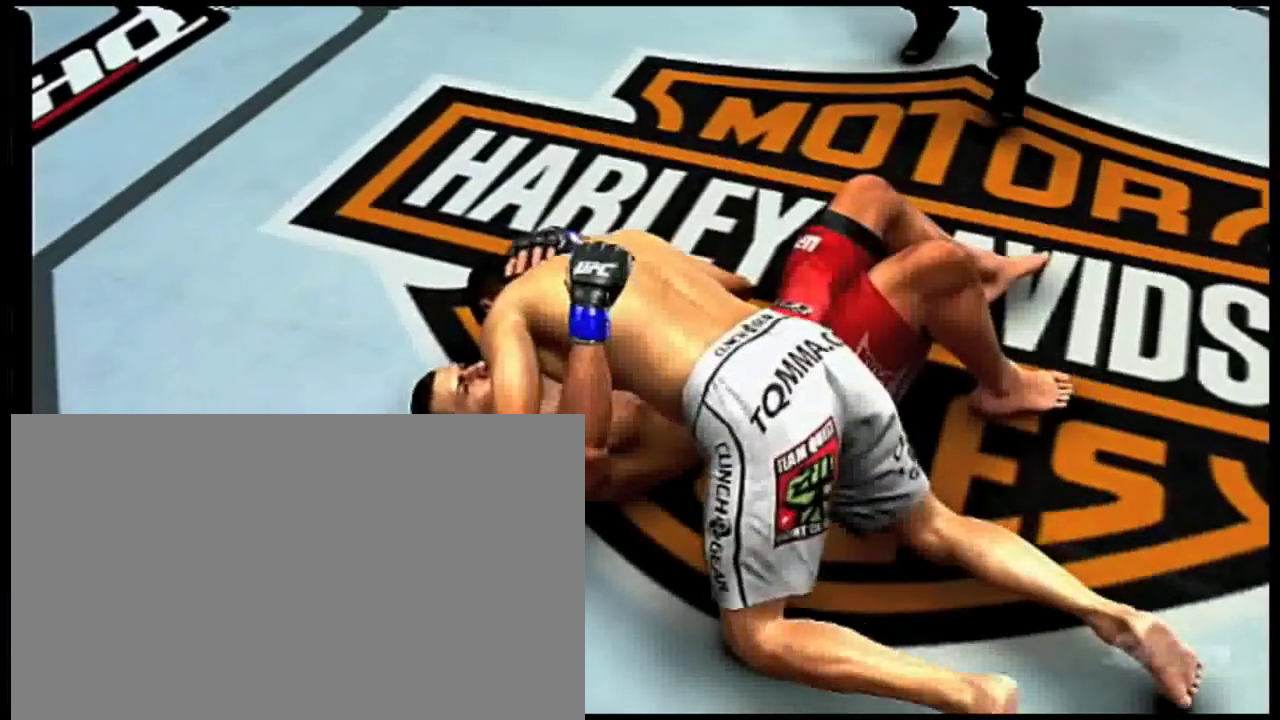
{"buttons": ["A"], "left_stick": "center", "right_stick": "right", "events": [[100, "right_stick", "right"], [134, "A", "down"]]}
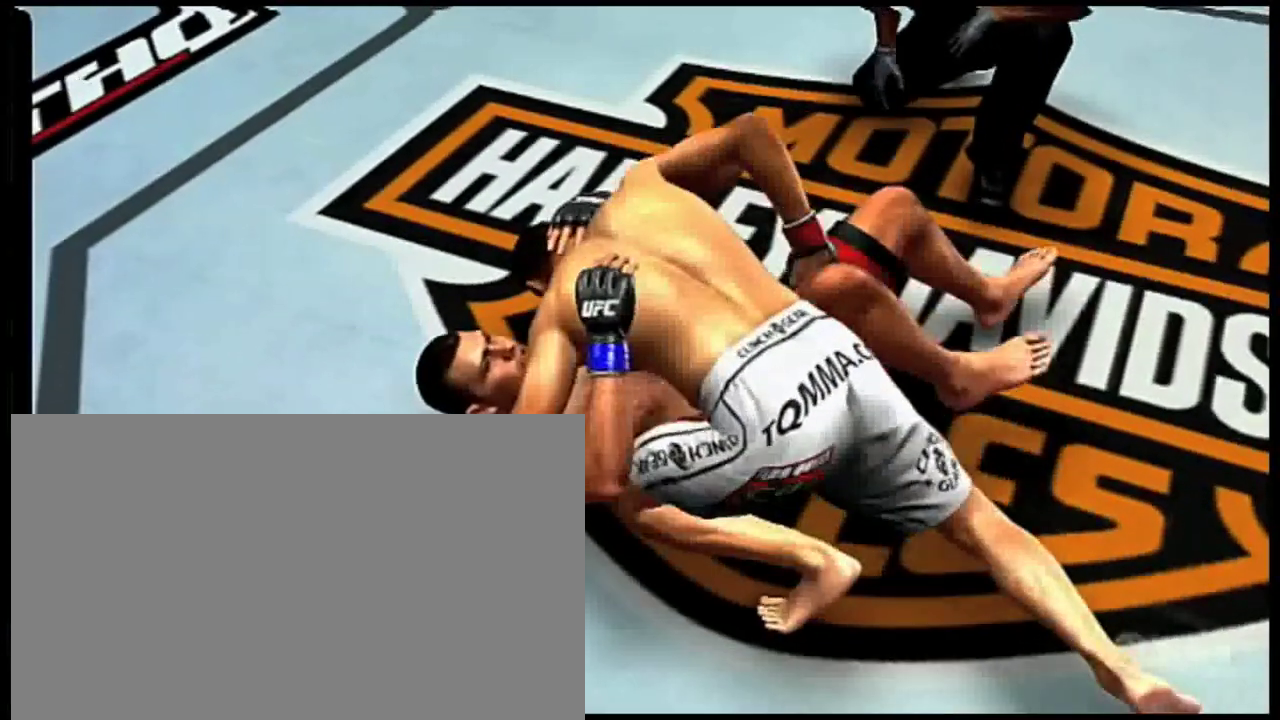
{"buttons": [], "left_stick": "center", "right_stick": "center", "events": [[66, "A", "up"], [66, "right_stick", "center"]]}
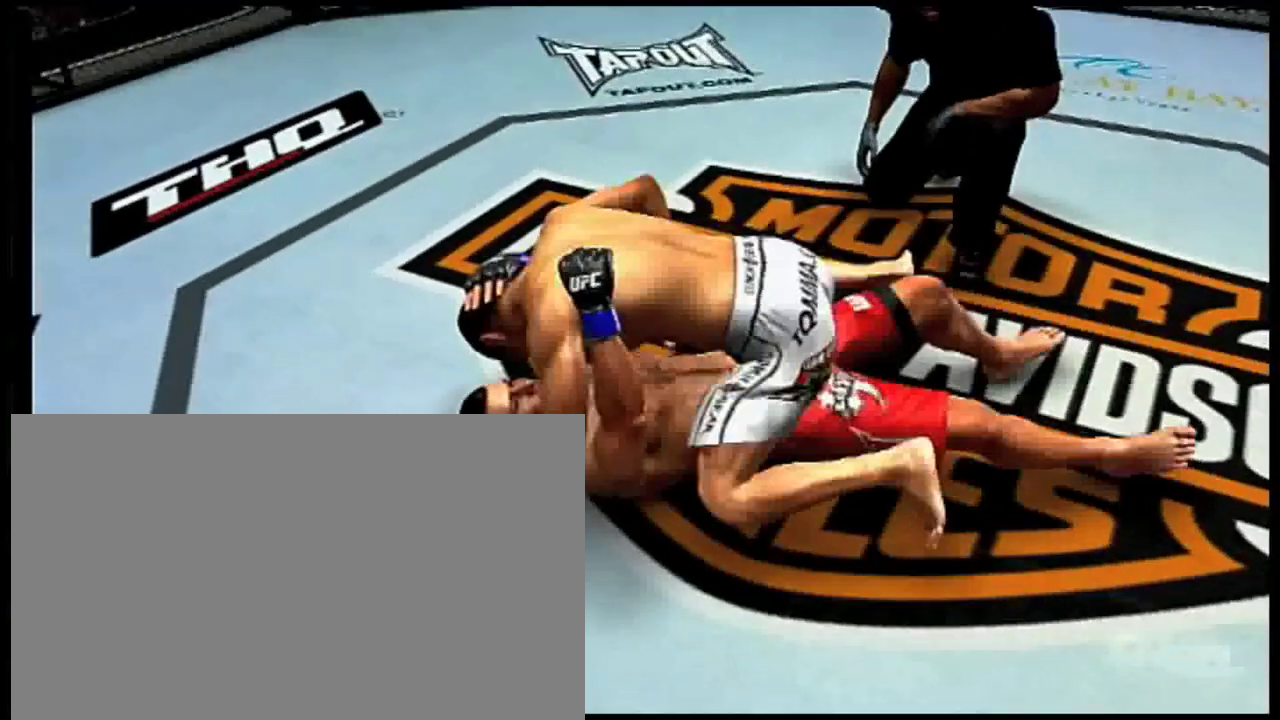
{"buttons": [], "left_stick": "center", "right_stick": "center", "events": []}